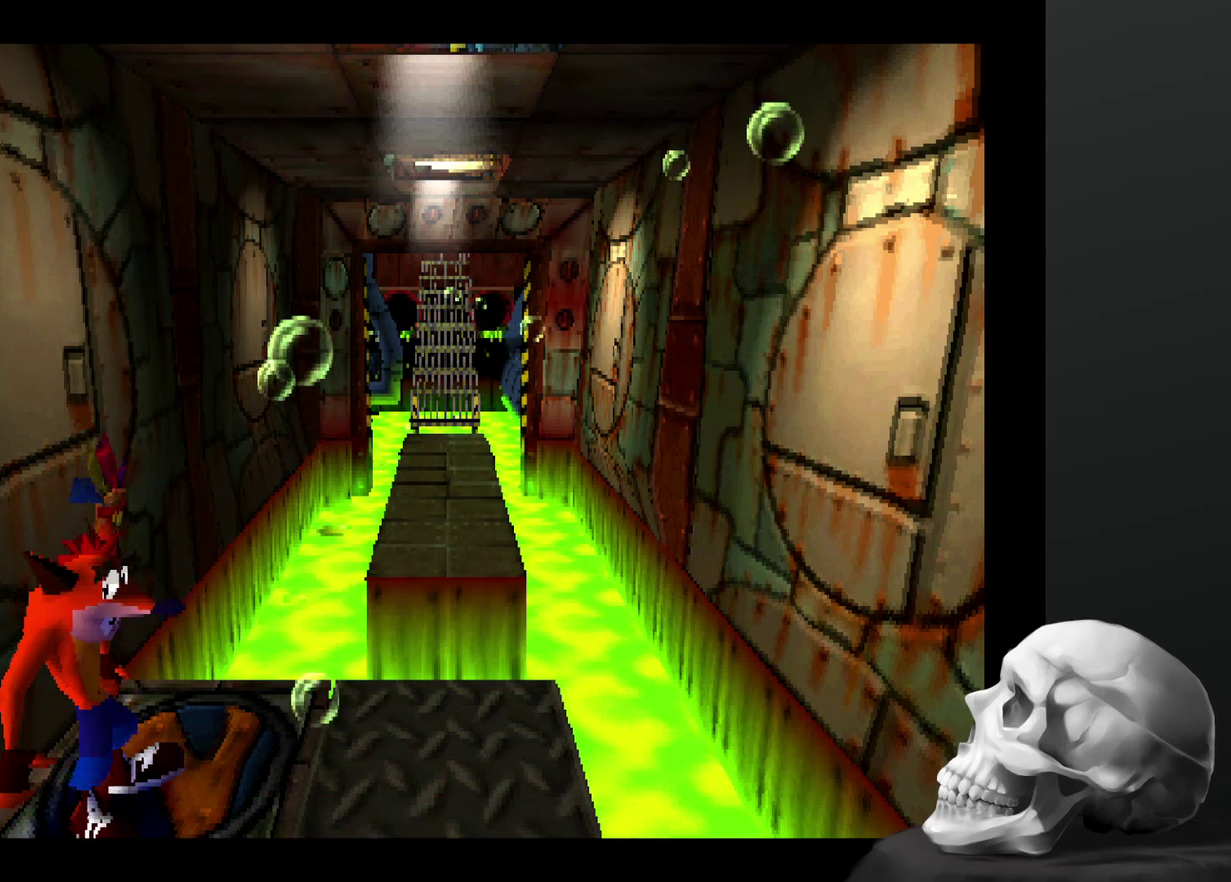
Gameplay with a controller (PlayStation layout); each line is a JSON object with the inputs held at the frame after it. "events" lists button and stick changes between this image and that frame as [ms after this image, input, new state], when the widget could be followed in between. Not read: DPAD_RIGHT DPAD_UP L3 R3.
{"buttons": [], "left_stick": "center", "right_stick": "center", "events": []}
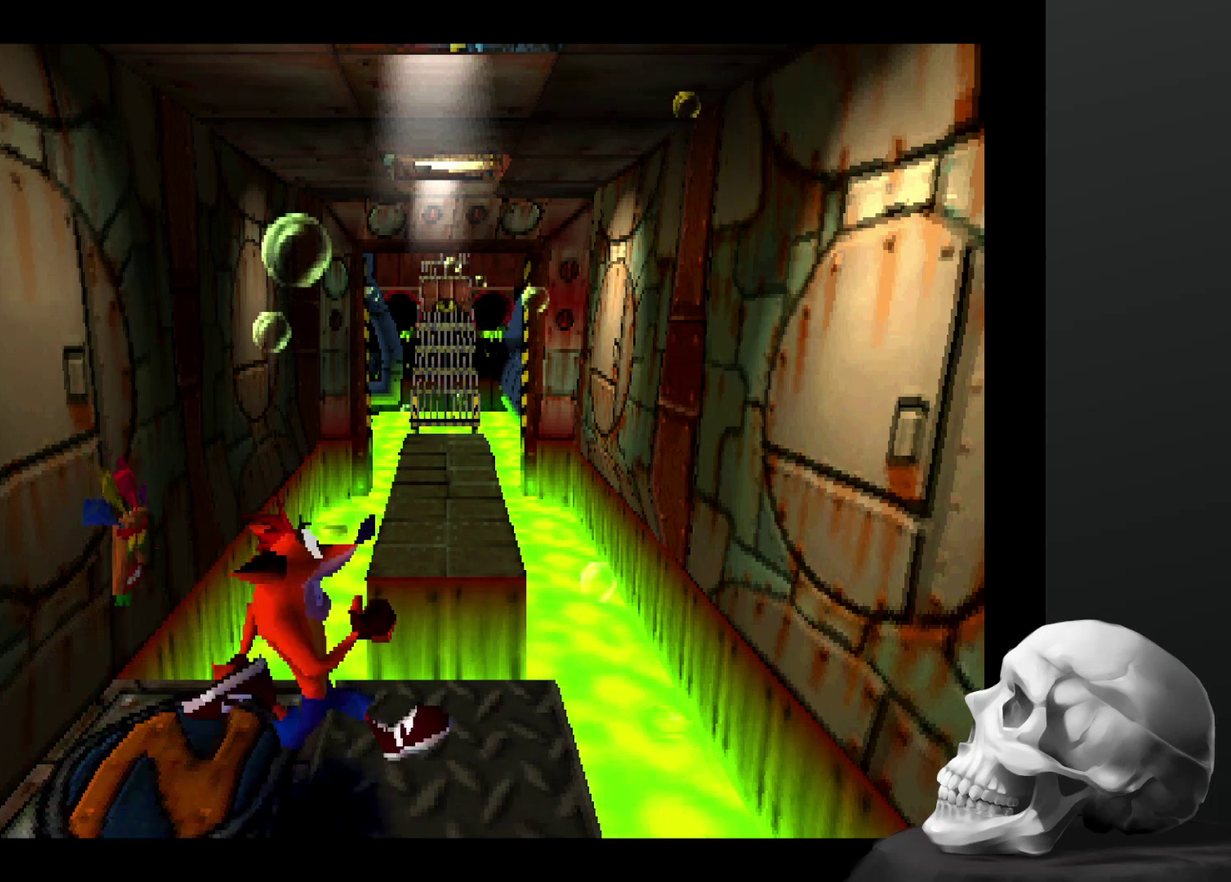
{"buttons": ["CROSS"], "left_stick": "center", "right_stick": "center", "events": [[434, "CROSS", "down"]]}
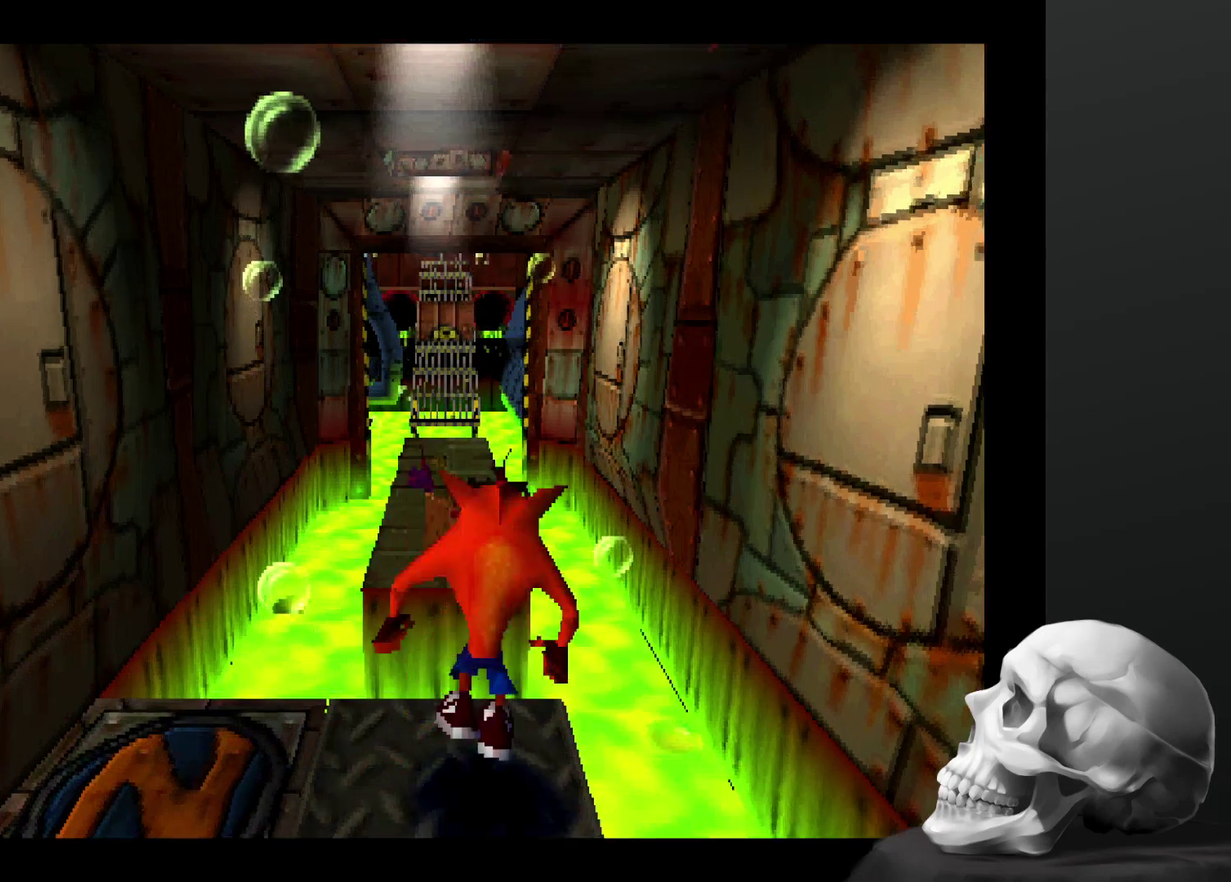
{"buttons": [], "left_stick": "center", "right_stick": "center", "events": [[300, "CROSS", "up"]]}
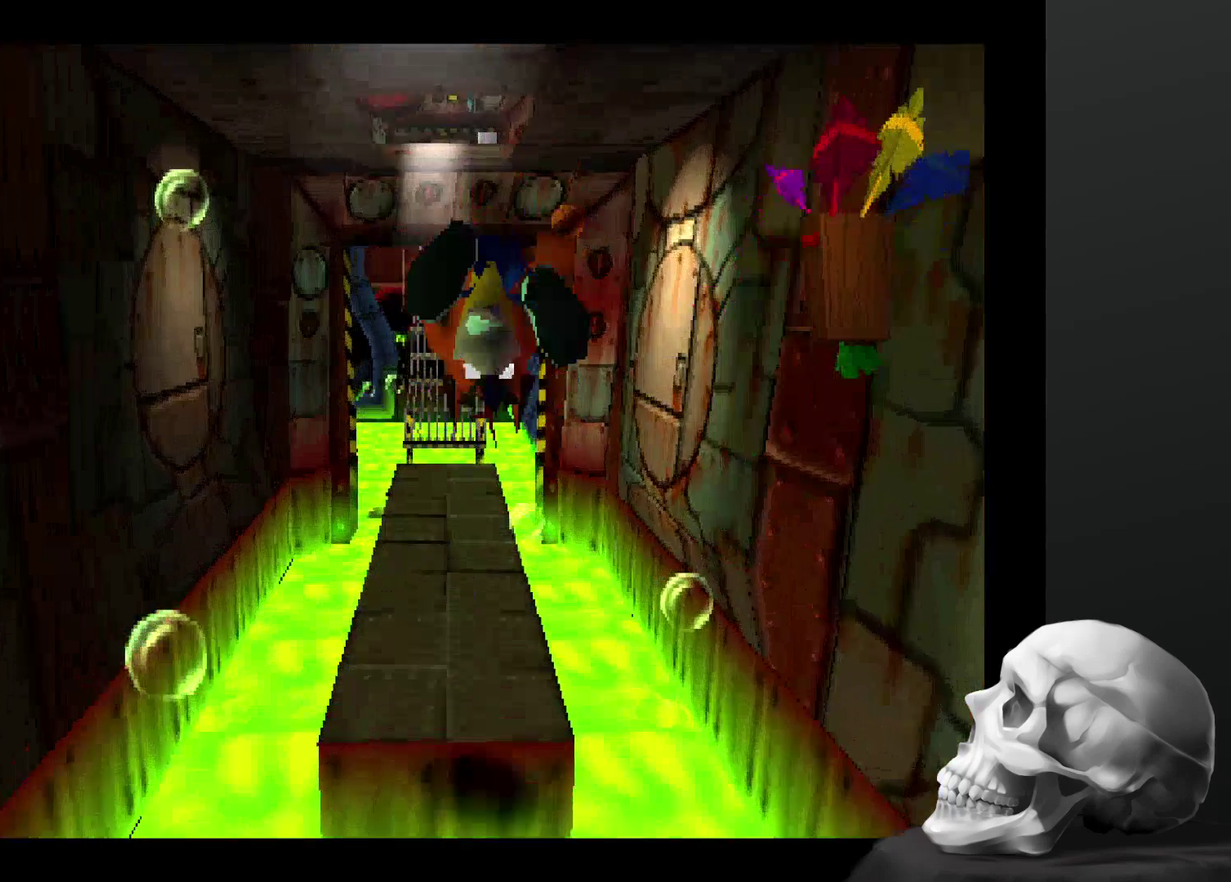
{"buttons": [], "left_stick": "center", "right_stick": "center", "events": []}
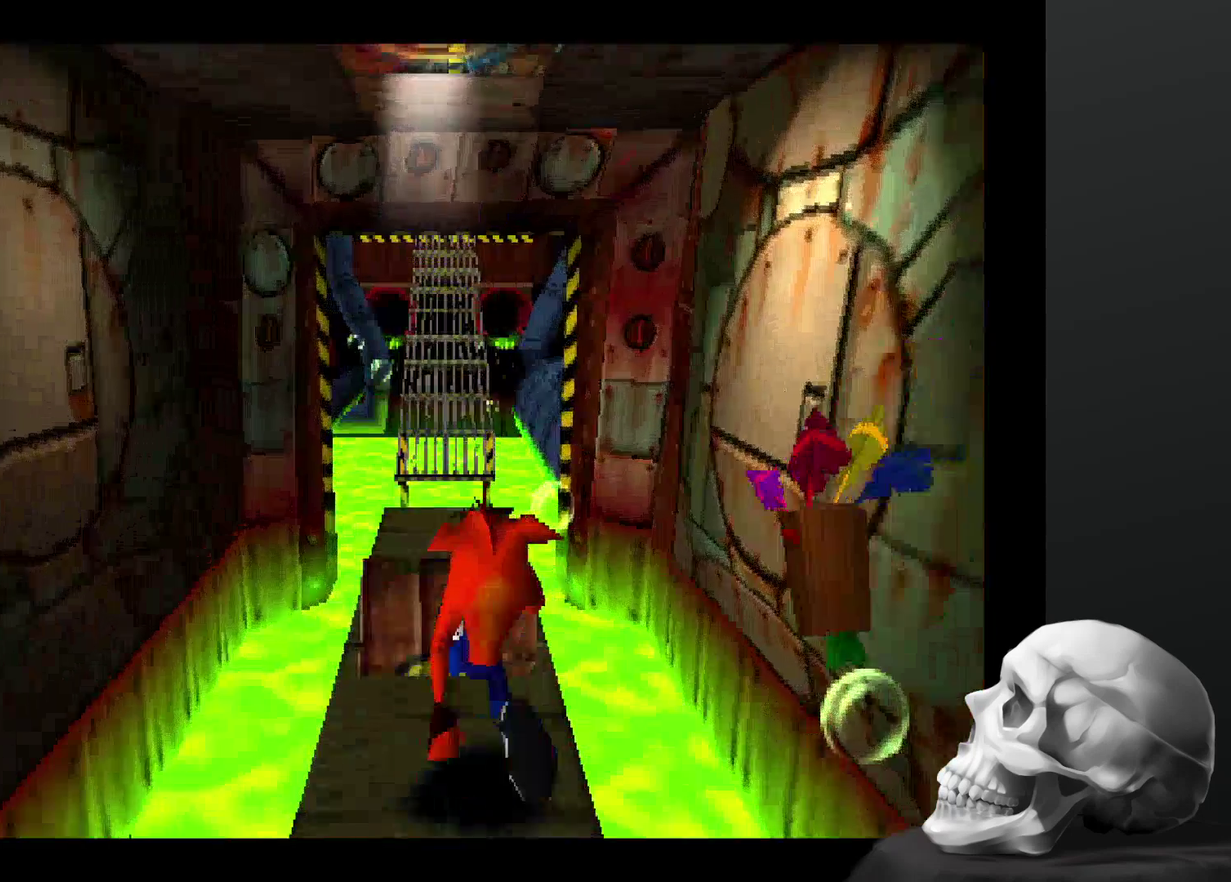
{"buttons": [], "left_stick": "center", "right_stick": "center", "events": []}
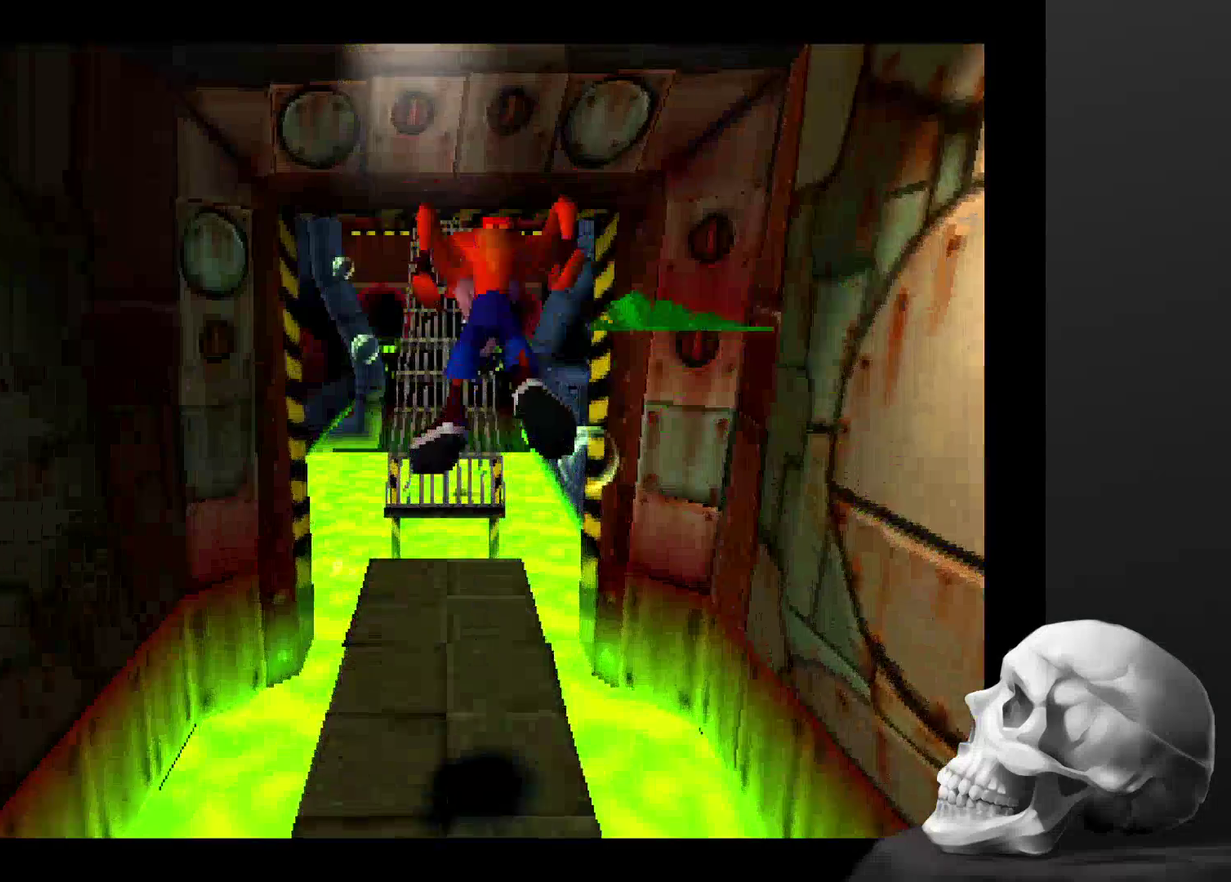
{"buttons": [], "left_stick": "center", "right_stick": "center", "events": []}
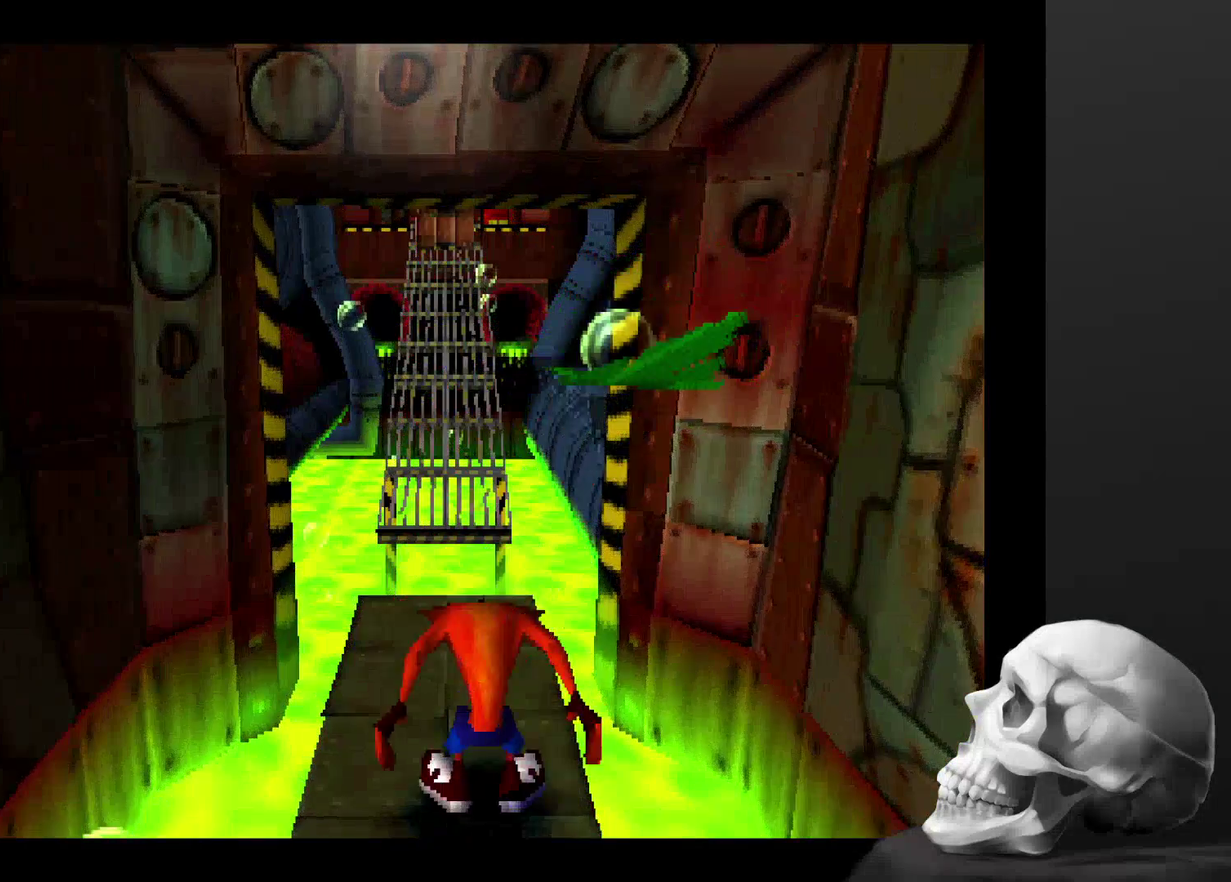
{"buttons": [], "left_stick": "center", "right_stick": "center", "events": []}
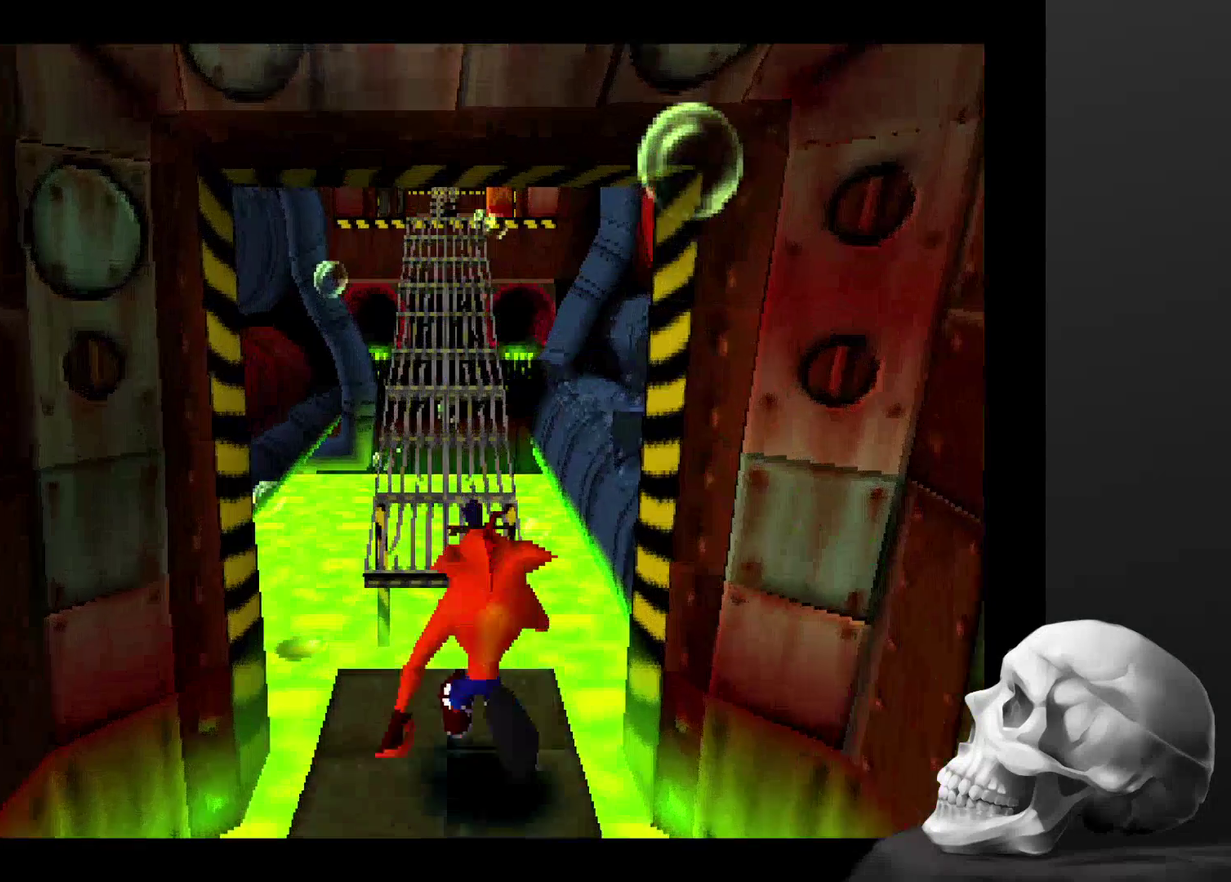
{"buttons": [], "left_stick": "center", "right_stick": "center", "events": [[34, "CROSS", "down"], [334, "CROSS", "up"]]}
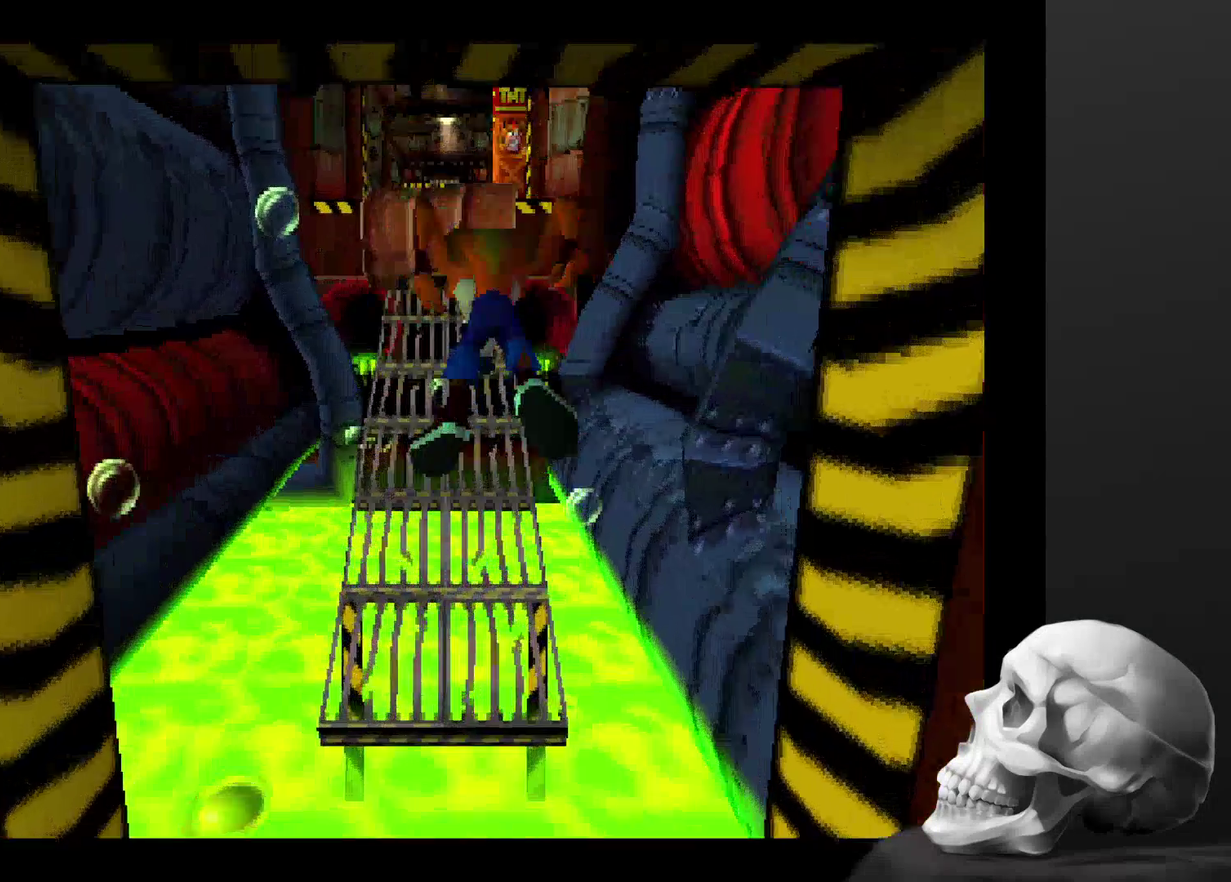
{"buttons": [], "left_stick": "center", "right_stick": "center", "events": []}
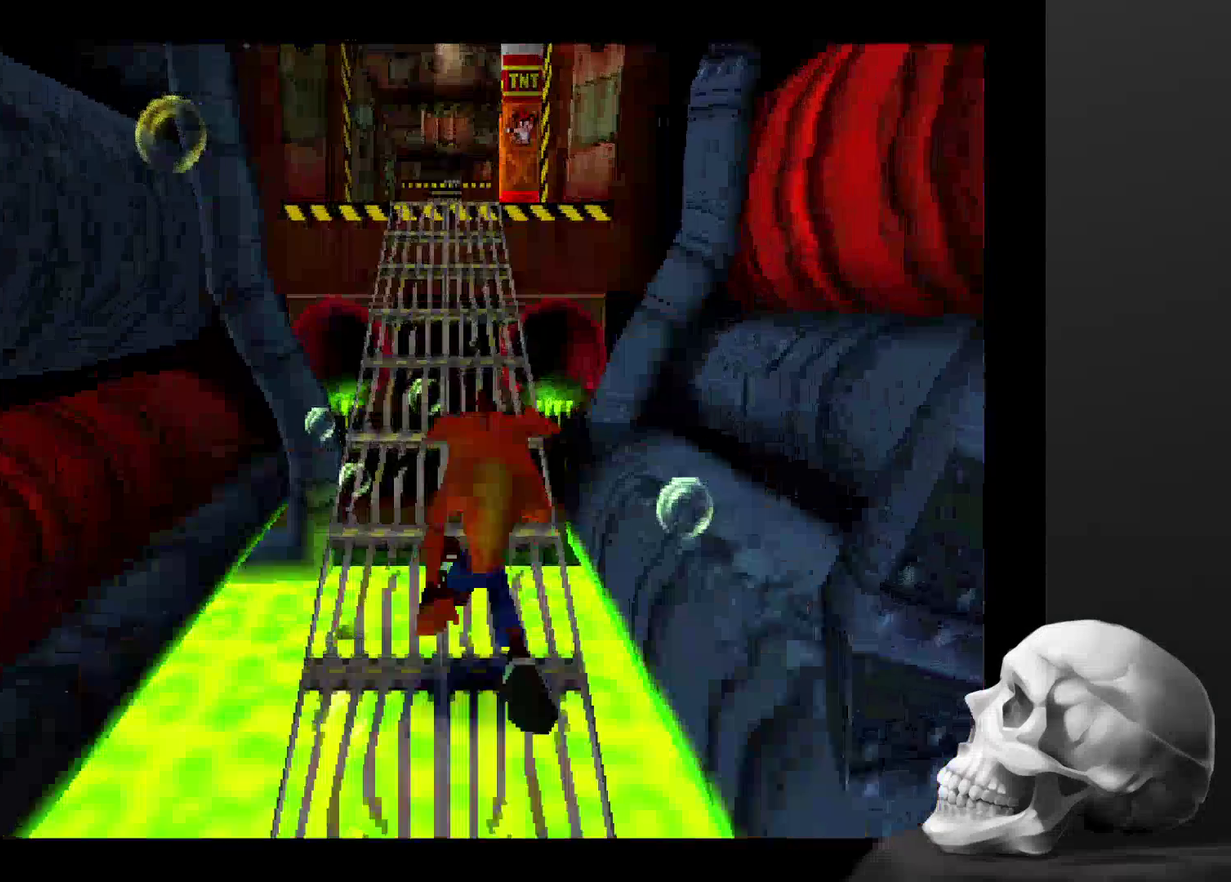
{"buttons": [], "left_stick": "center", "right_stick": "center", "events": []}
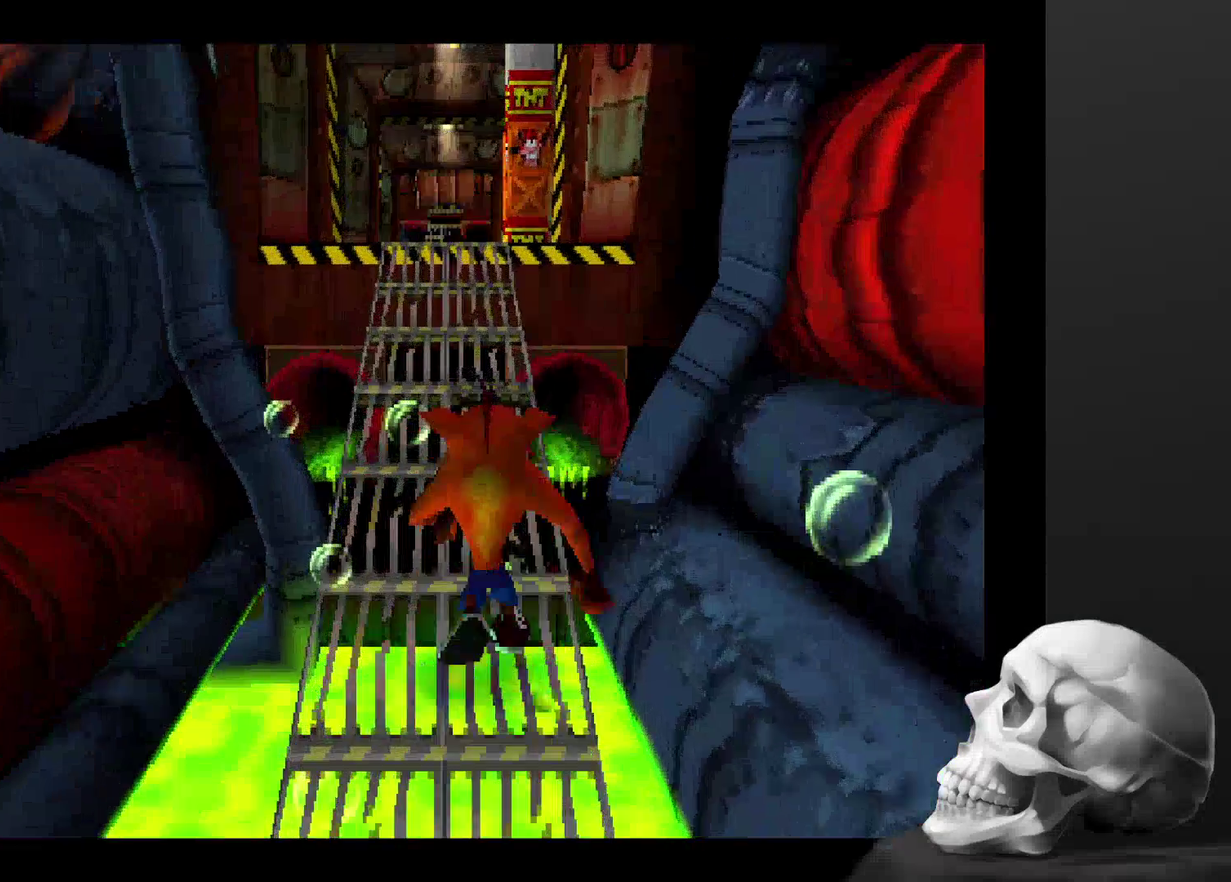
{"buttons": [], "left_stick": "center", "right_stick": "center", "events": []}
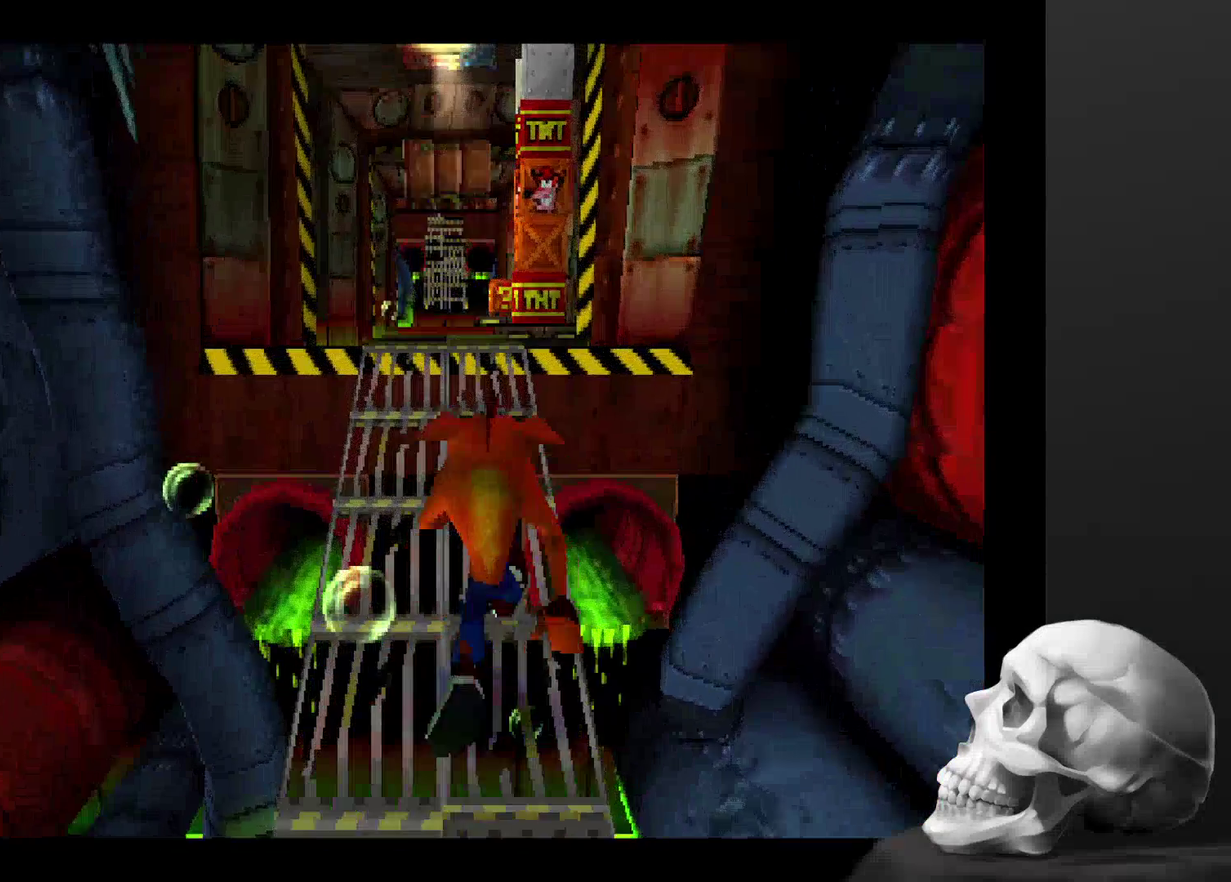
{"buttons": [], "left_stick": "center", "right_stick": "center", "events": []}
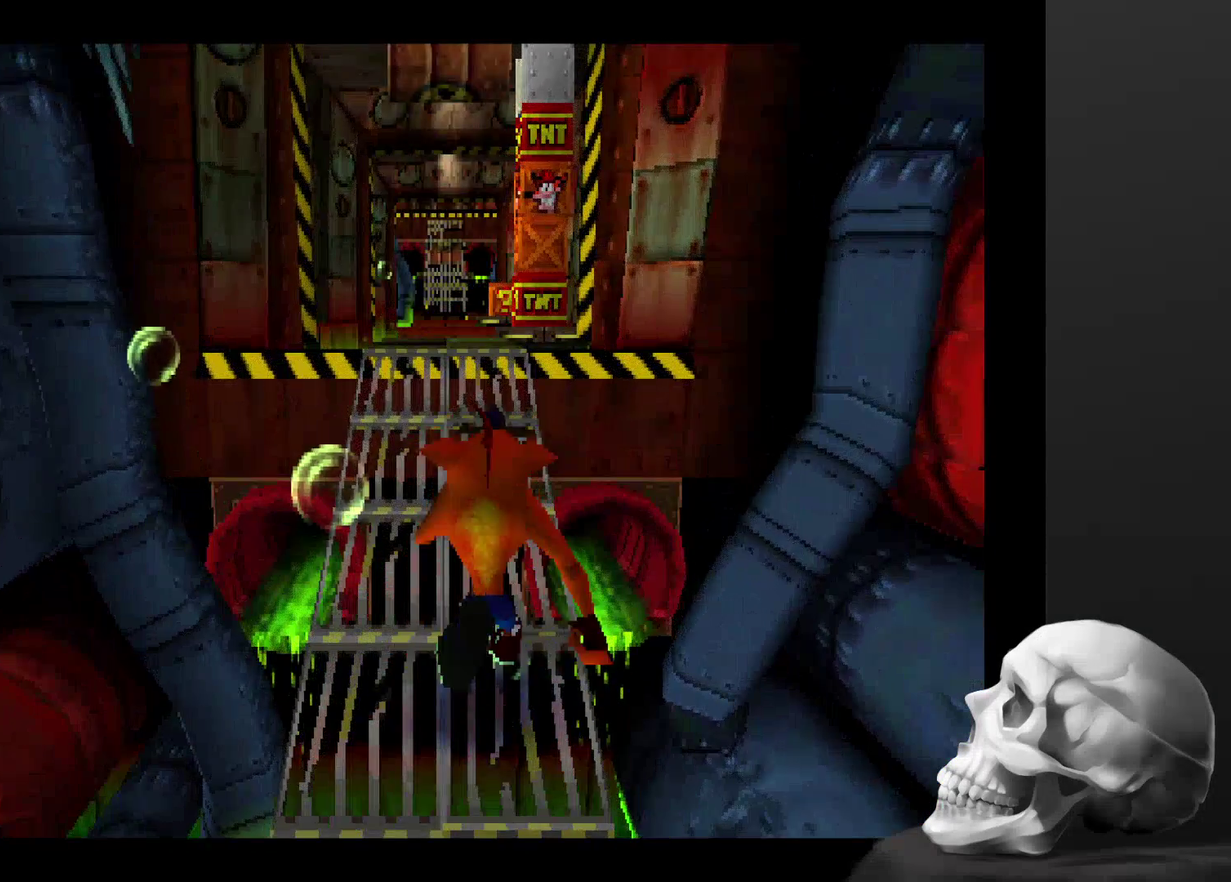
{"buttons": [], "left_stick": "center", "right_stick": "center", "events": []}
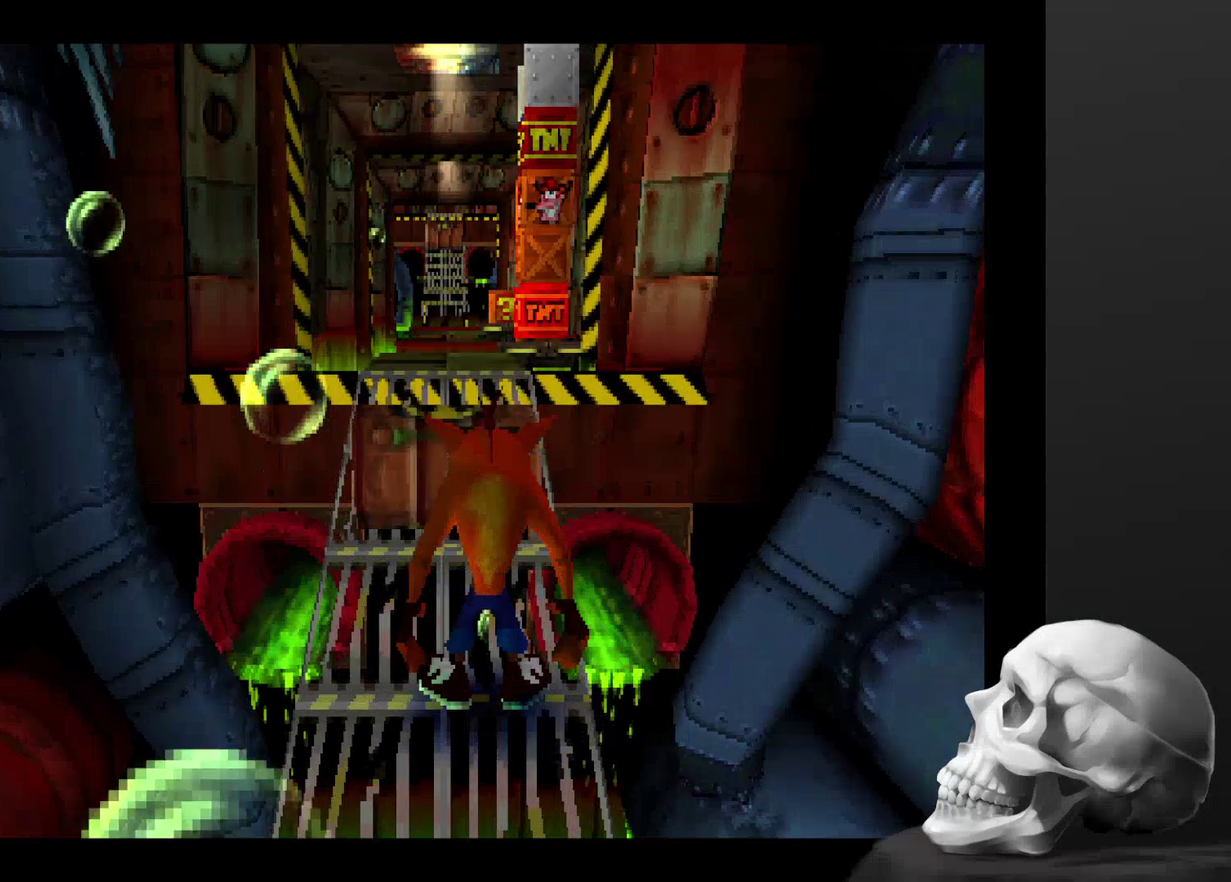
{"buttons": [], "left_stick": "center", "right_stick": "center", "events": []}
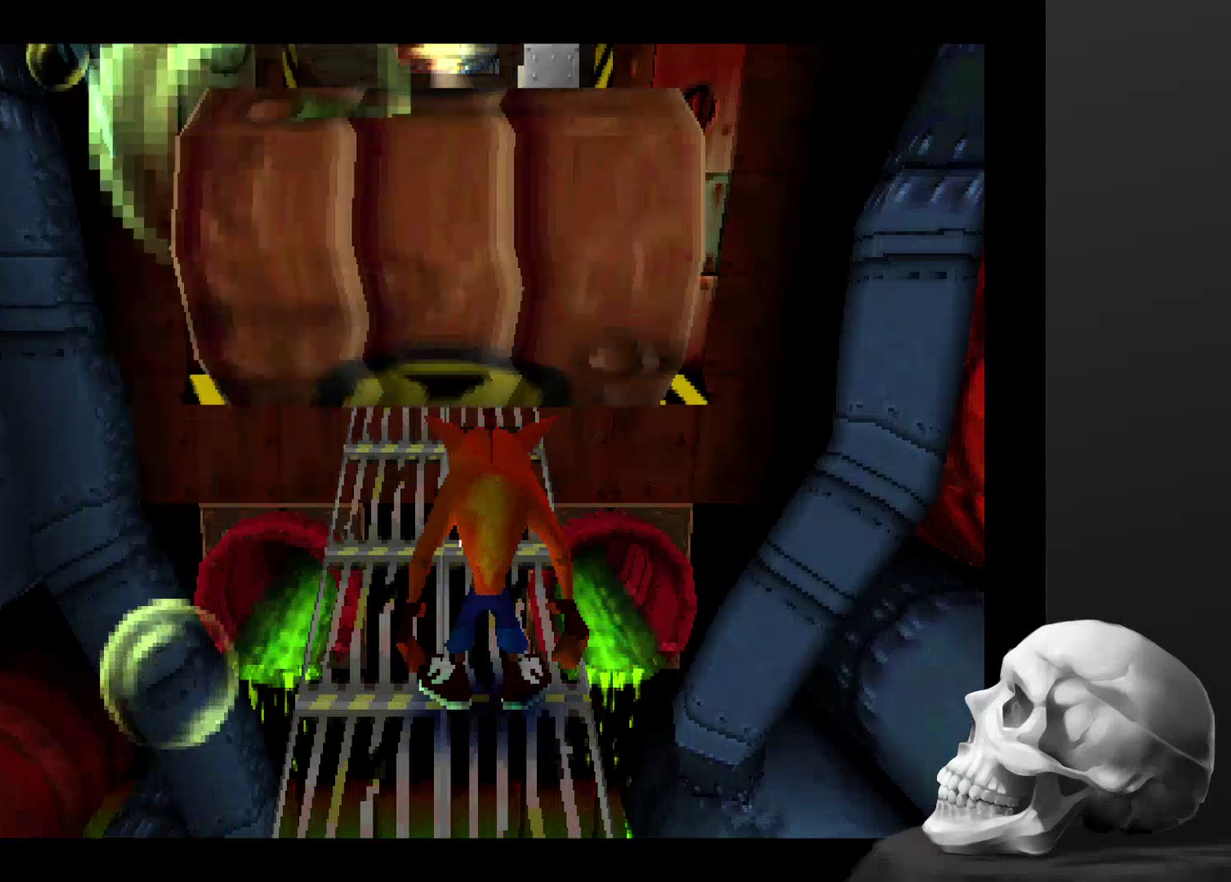
{"buttons": [], "left_stick": "center", "right_stick": "center", "events": []}
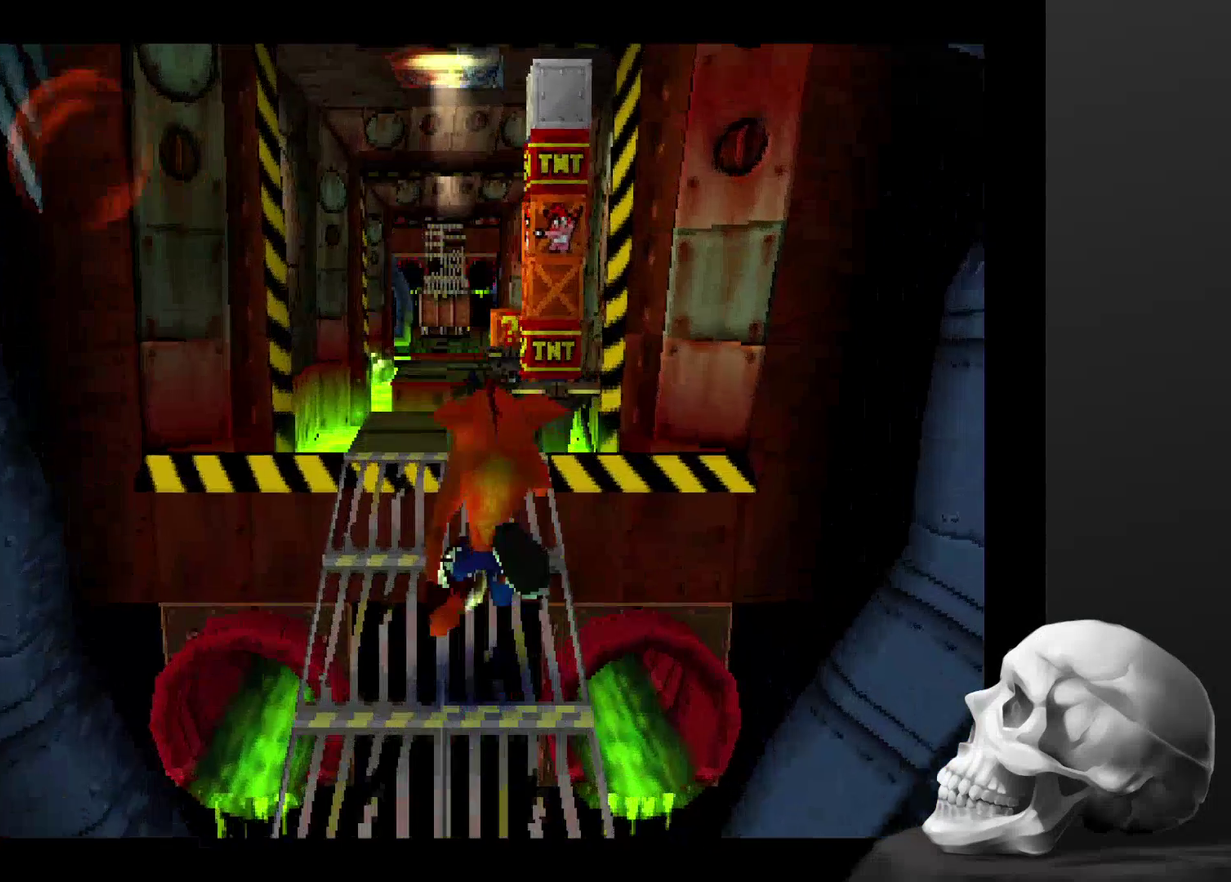
{"buttons": [], "left_stick": "center", "right_stick": "center", "events": []}
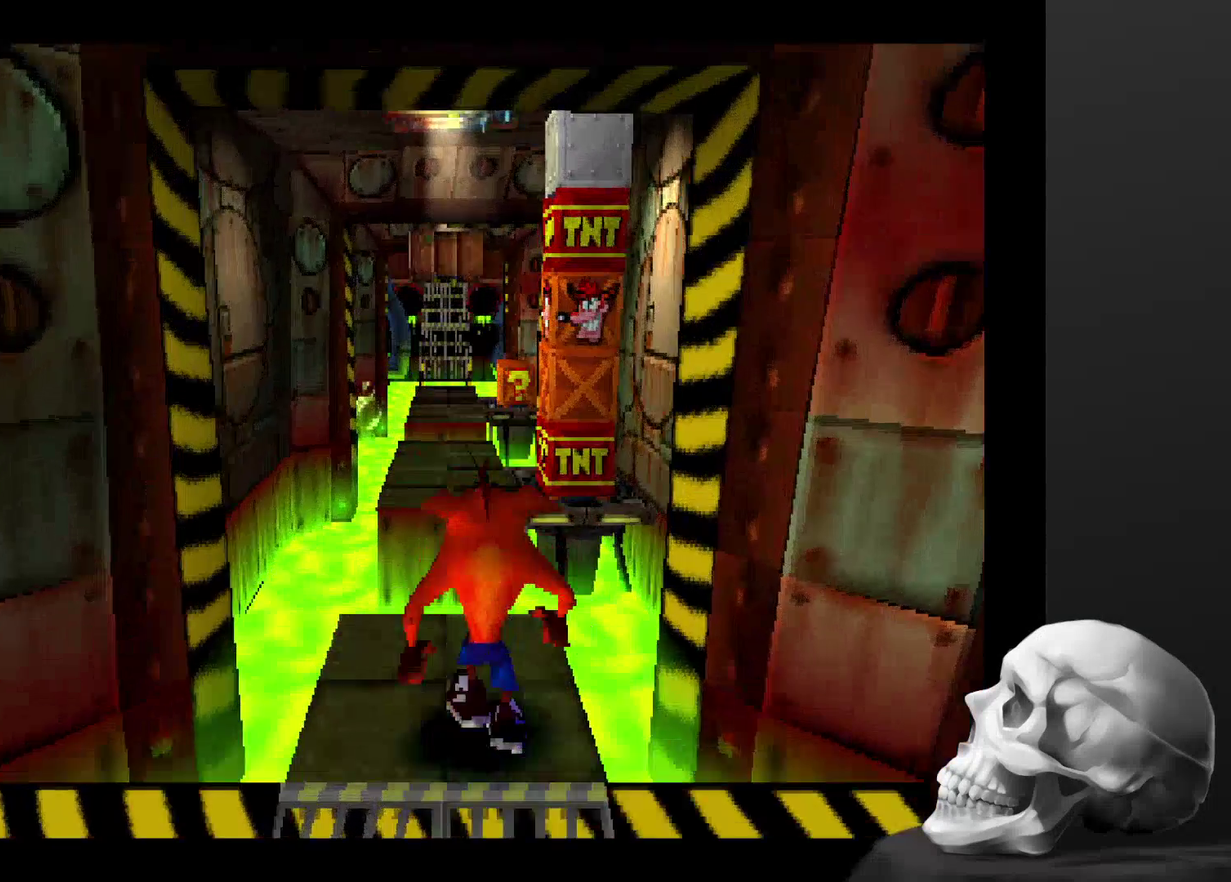
{"buttons": [], "left_stick": "center", "right_stick": "center", "events": [[34, "CROSS", "down"], [400, "CROSS", "up"]]}
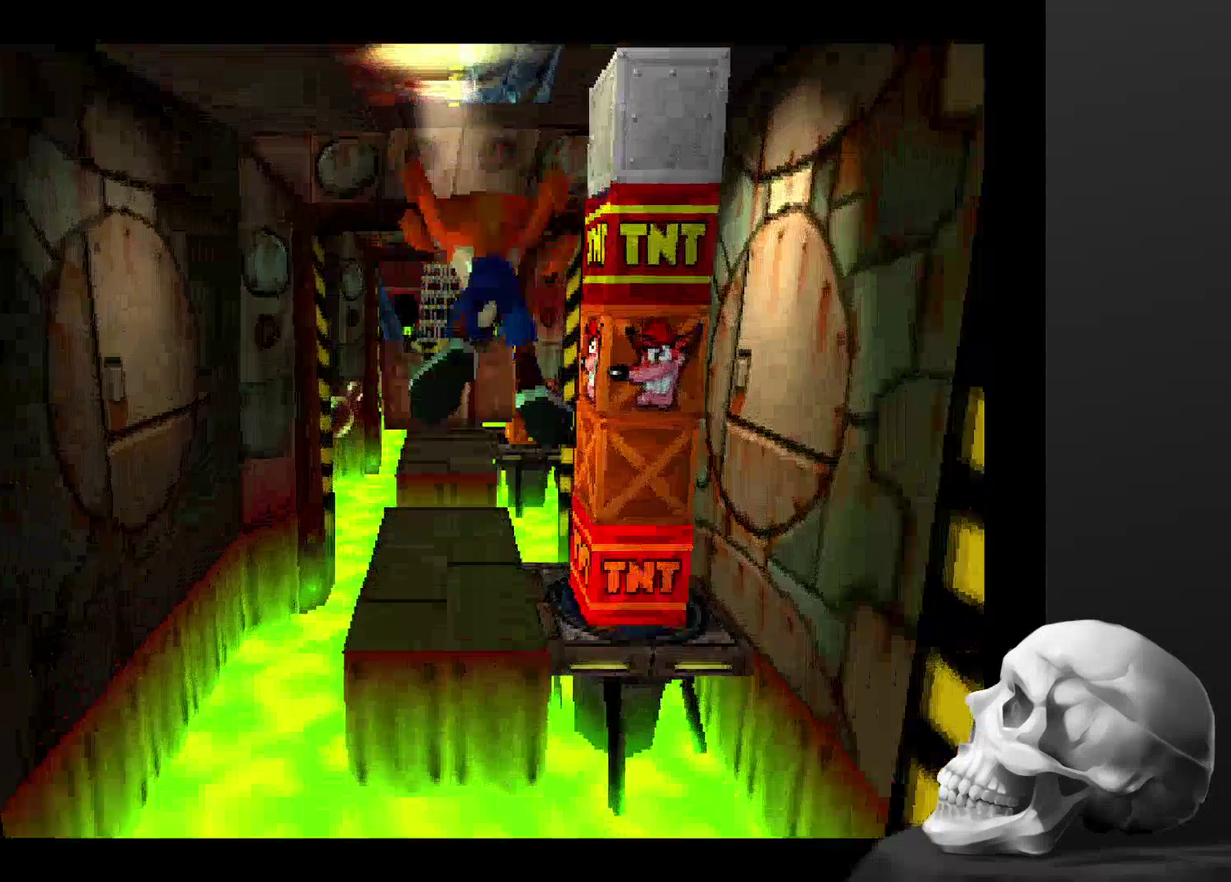
{"buttons": [], "left_stick": "center", "right_stick": "center", "events": []}
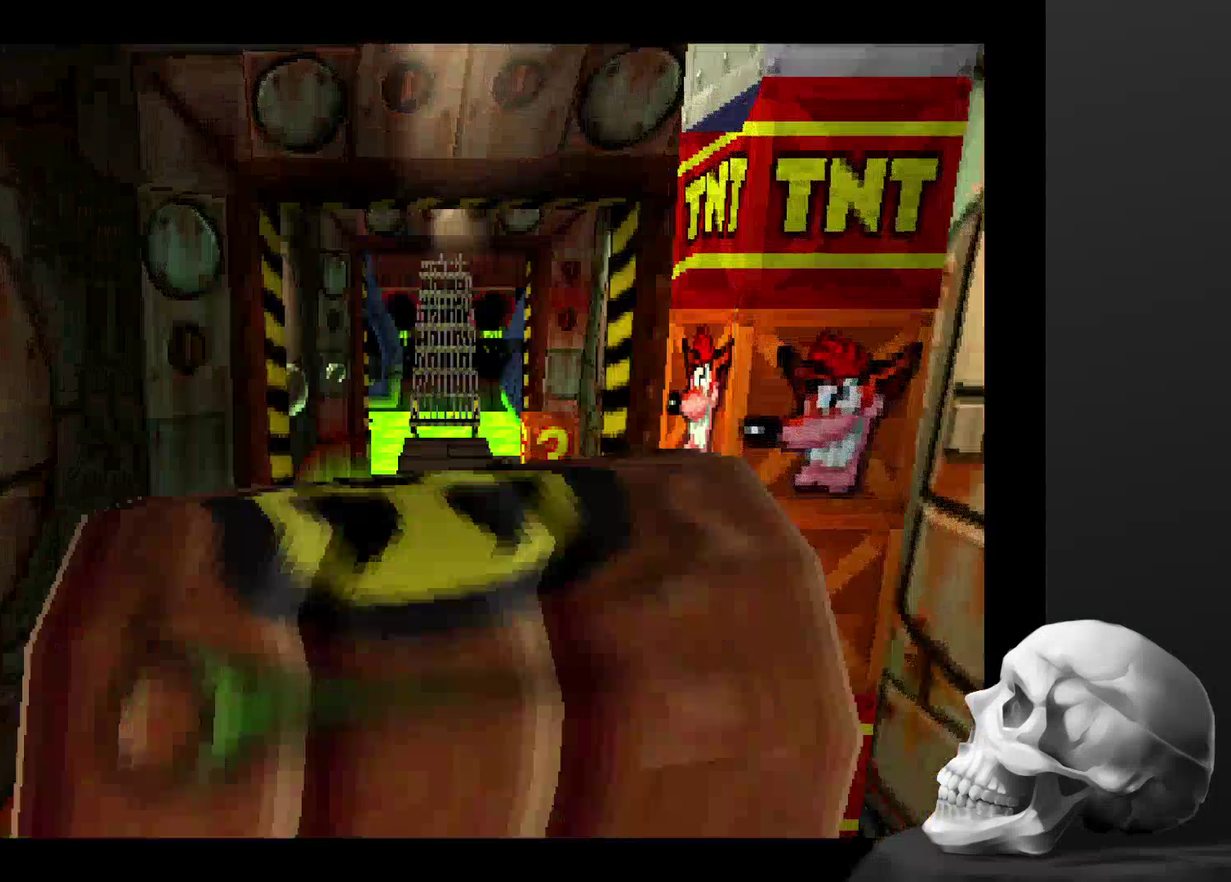
{"buttons": [], "left_stick": "center", "right_stick": "center", "events": []}
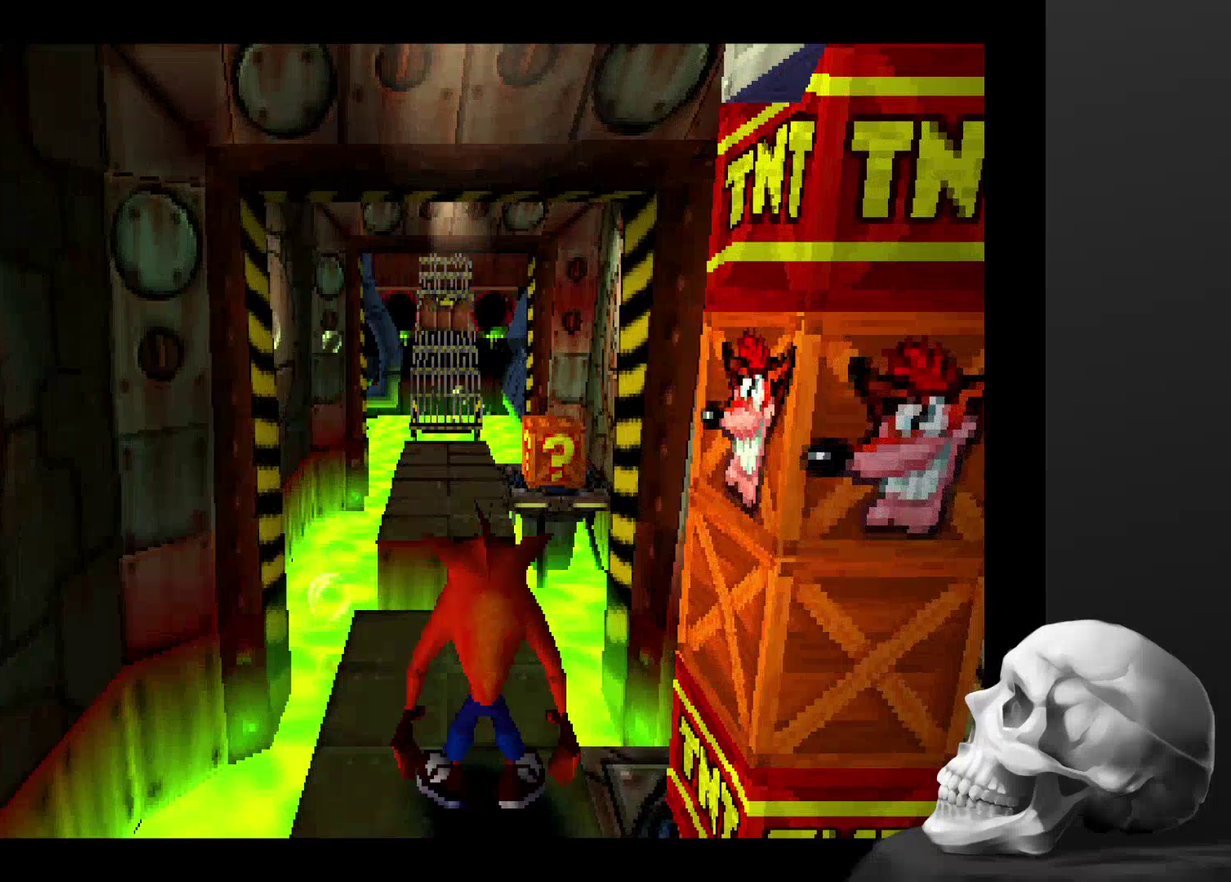
{"buttons": [], "left_stick": "center", "right_stick": "center", "events": [[267, "DPAD_DOWN", "down"], [434, "DPAD_DOWN", "up"]]}
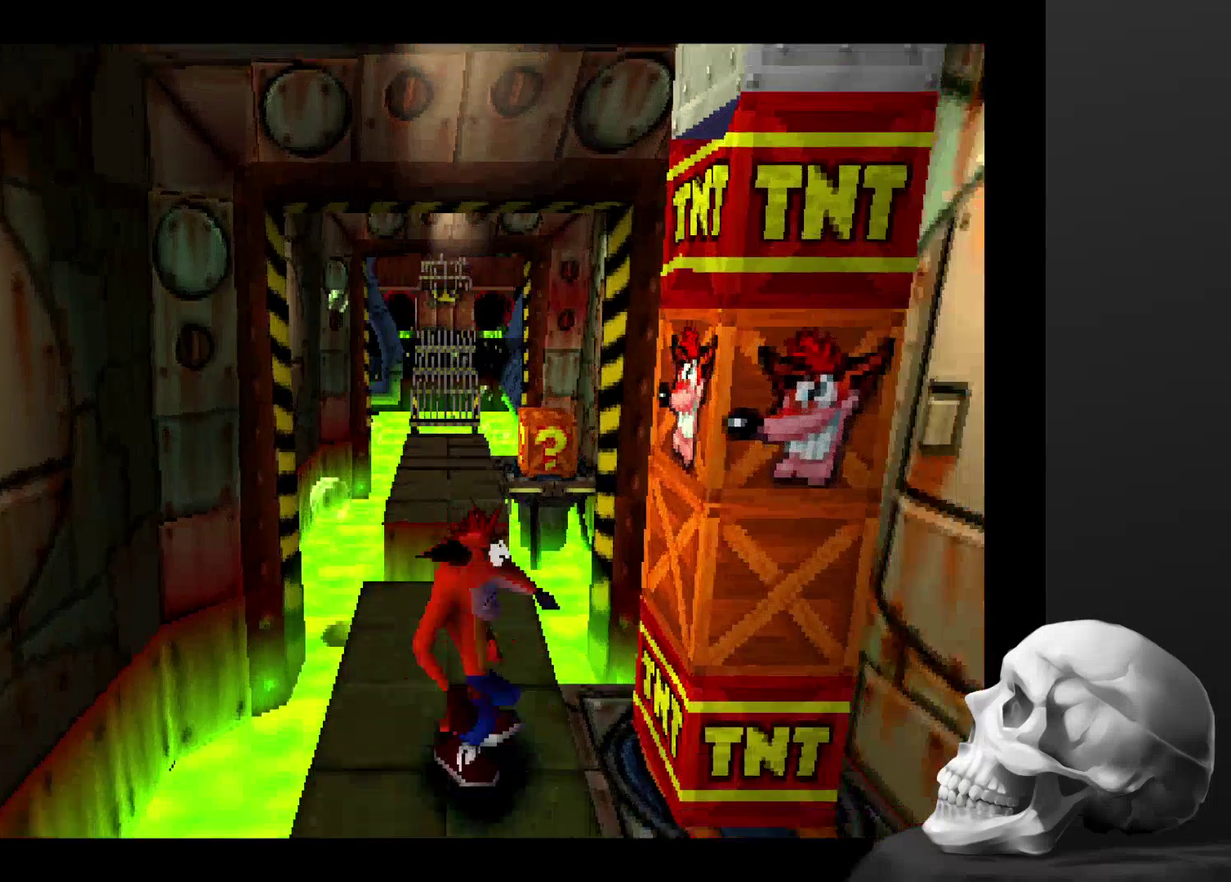
{"buttons": [], "left_stick": "center", "right_stick": "center", "events": []}
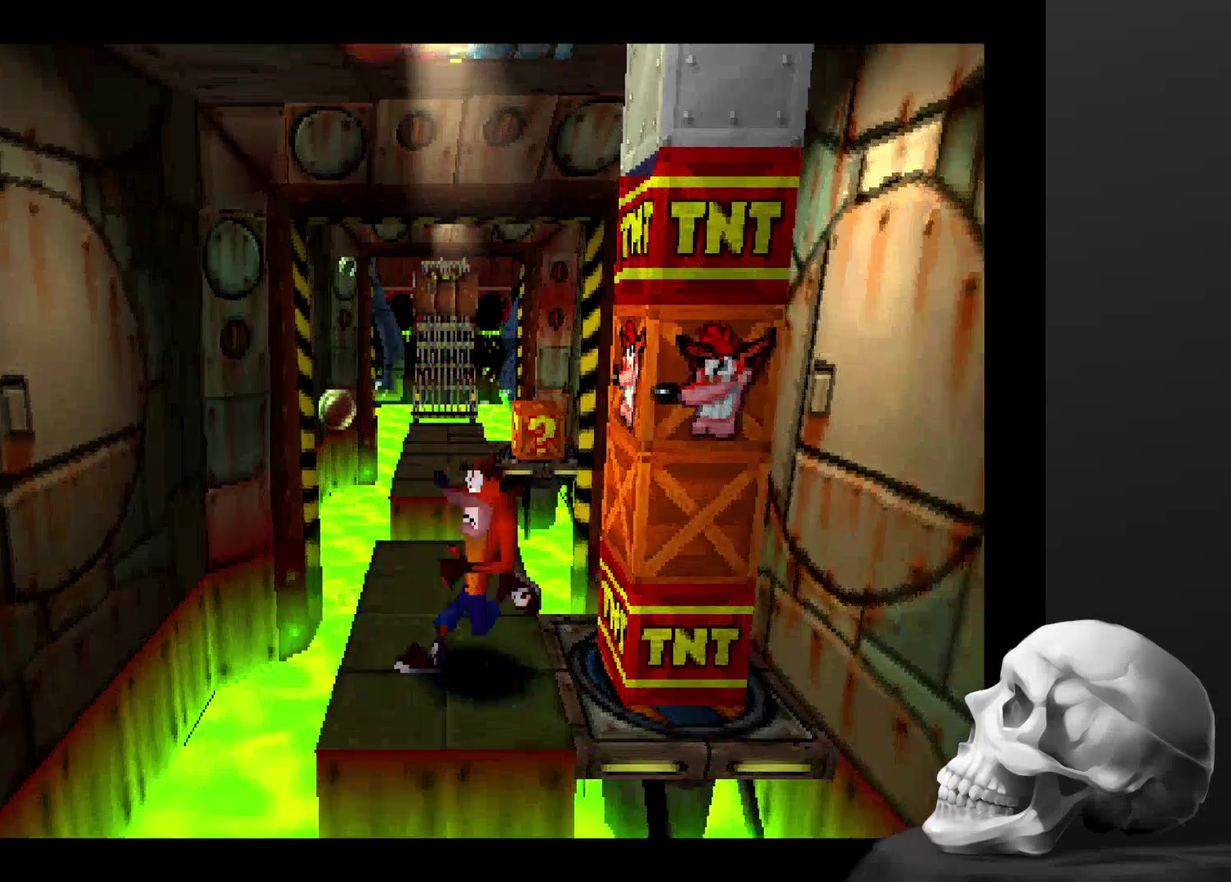
{"buttons": [], "left_stick": "center", "right_stick": "center", "events": []}
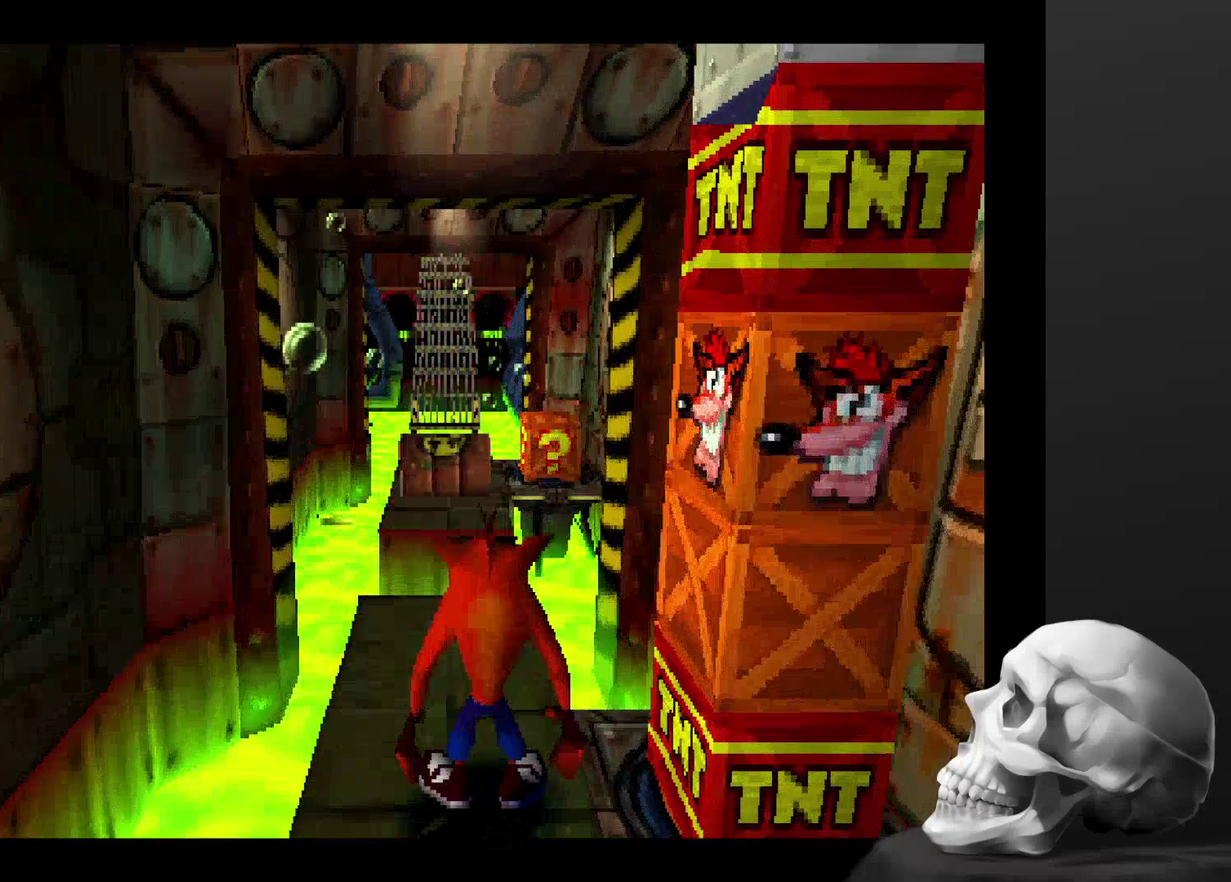
{"buttons": [], "left_stick": "center", "right_stick": "center", "events": []}
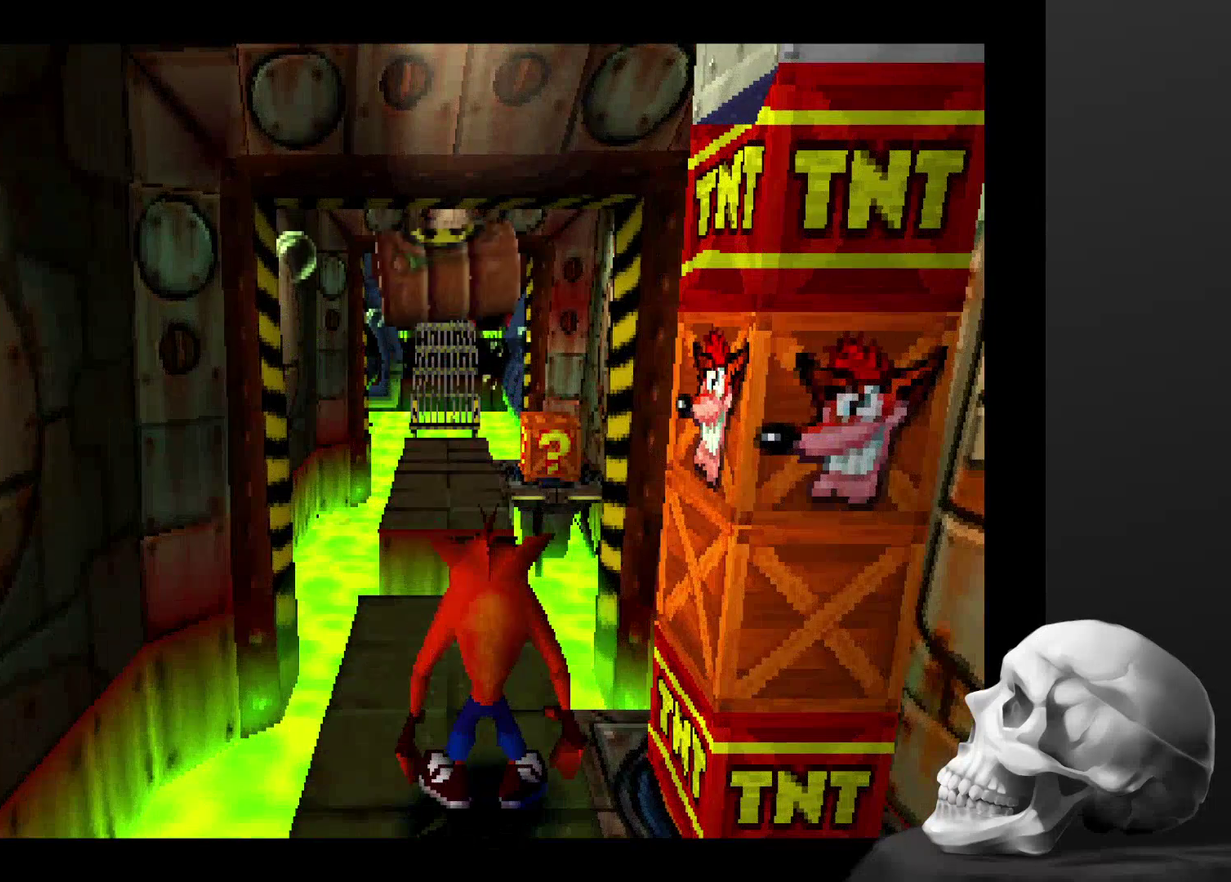
{"buttons": [], "left_stick": "center", "right_stick": "center", "events": []}
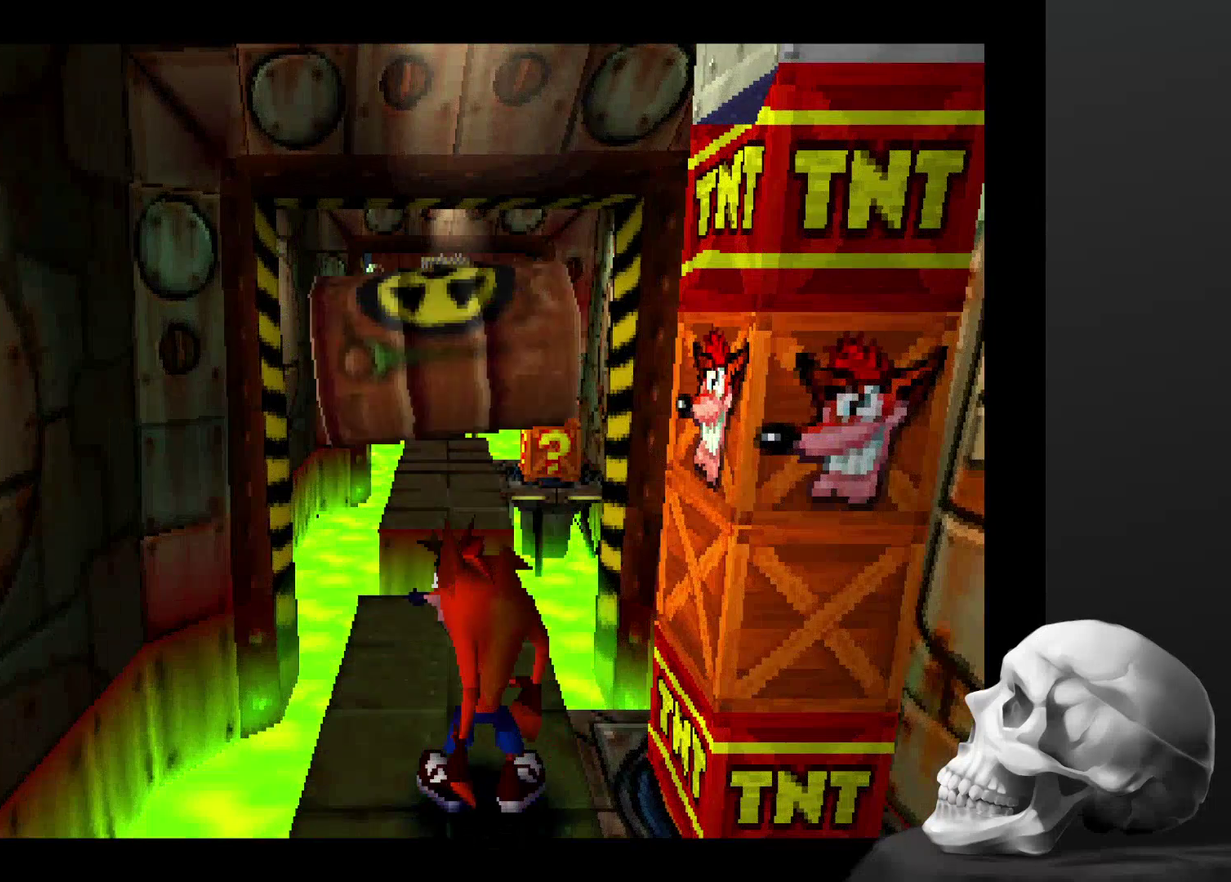
{"buttons": [], "left_stick": "center", "right_stick": "center", "events": []}
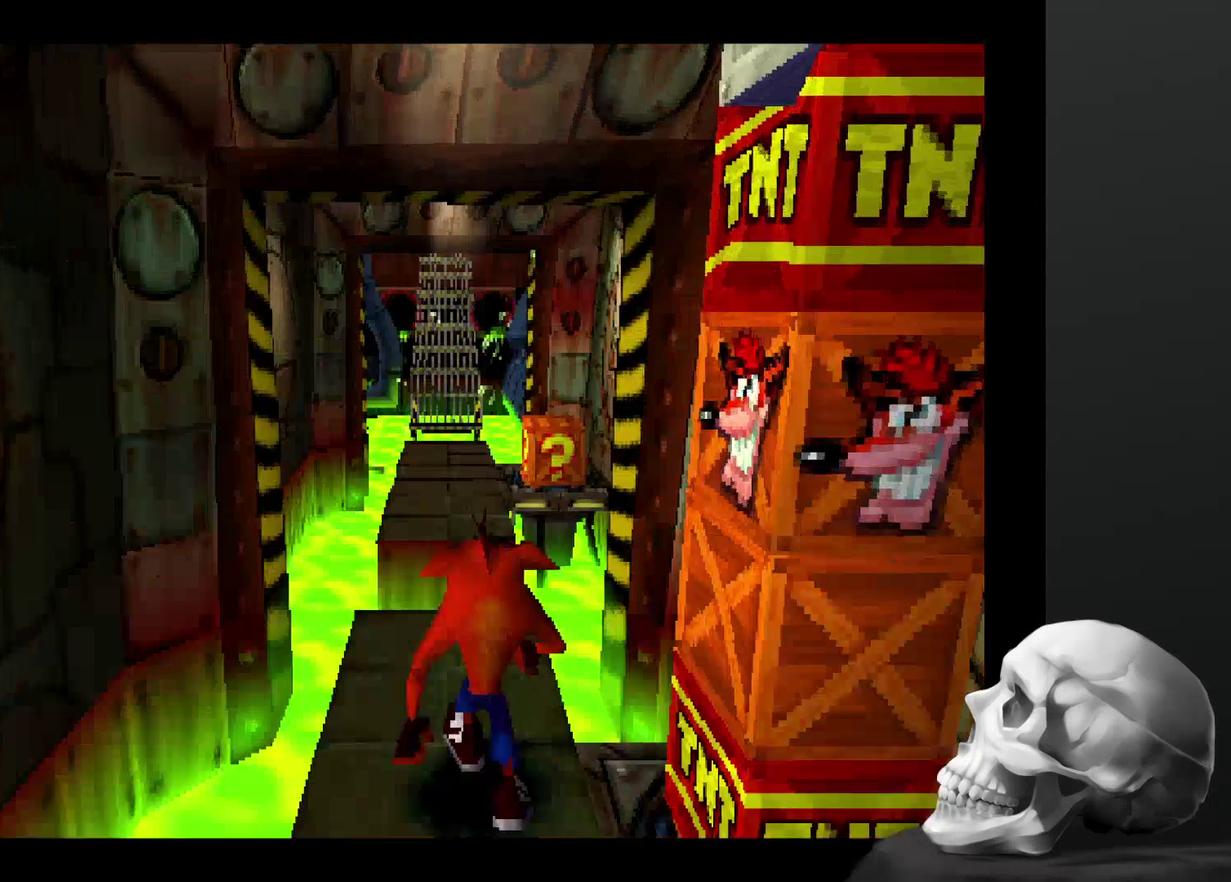
{"buttons": [], "left_stick": "center", "right_stick": "center", "events": [[267, "CROSS", "down"], [500, "CROSS", "up"]]}
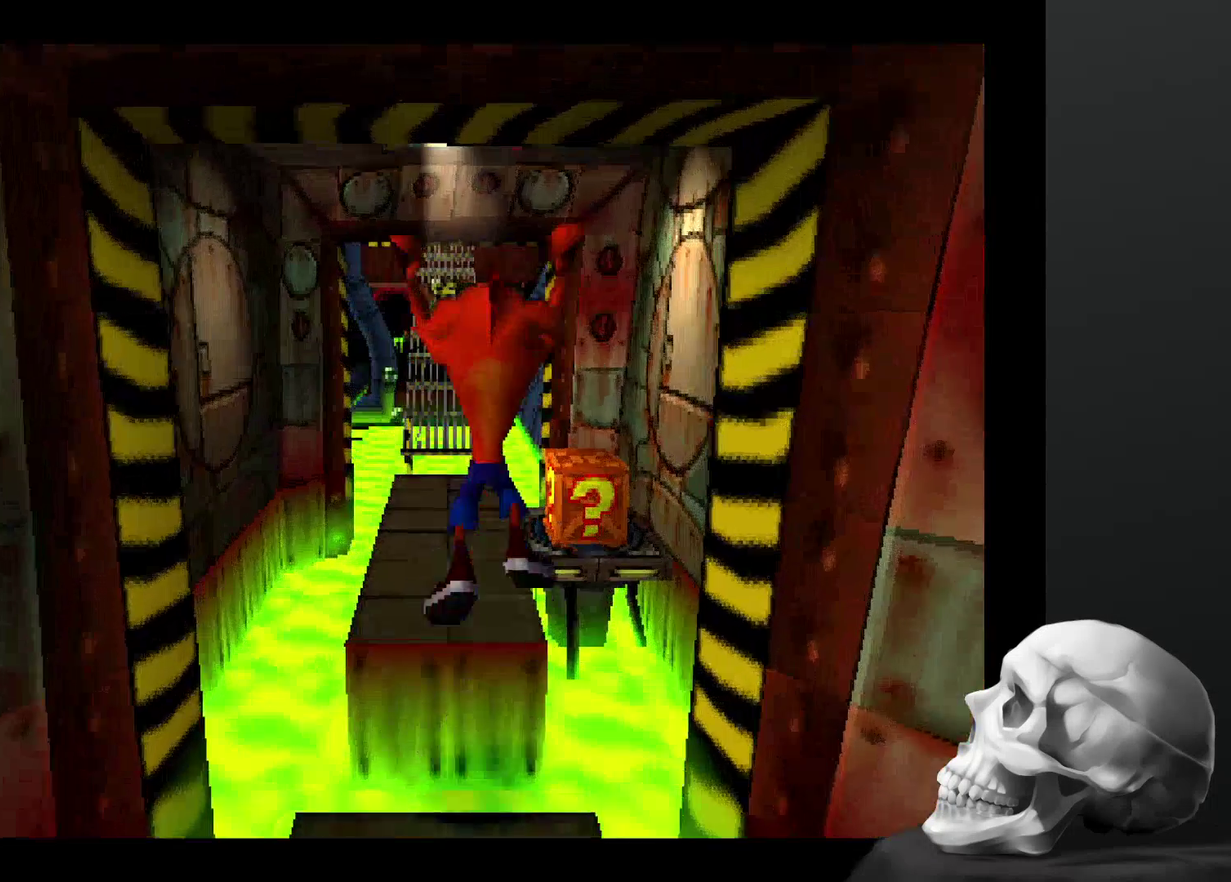
{"buttons": [], "left_stick": "center", "right_stick": "center", "events": []}
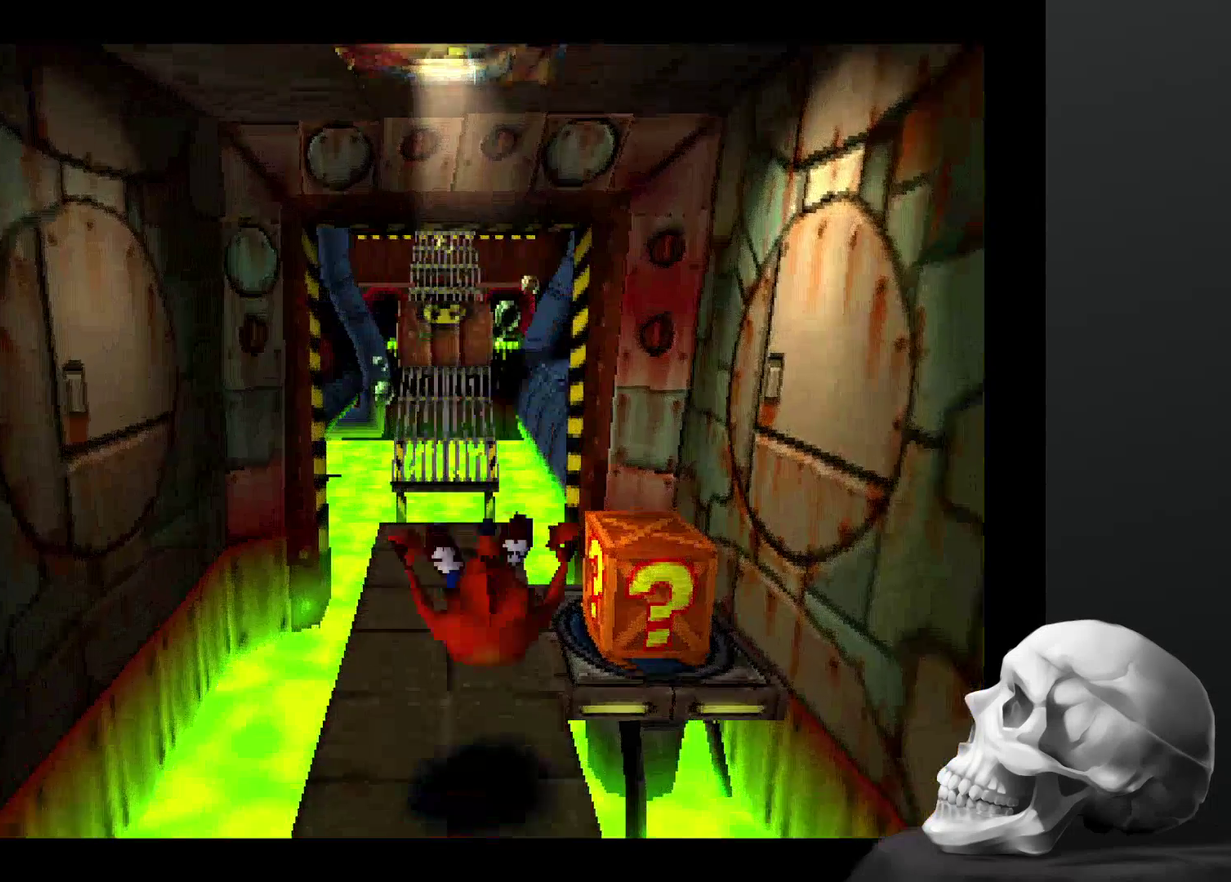
{"buttons": ["CROSS"], "left_stick": "center", "right_stick": "center", "events": [[500, "CROSS", "down"]]}
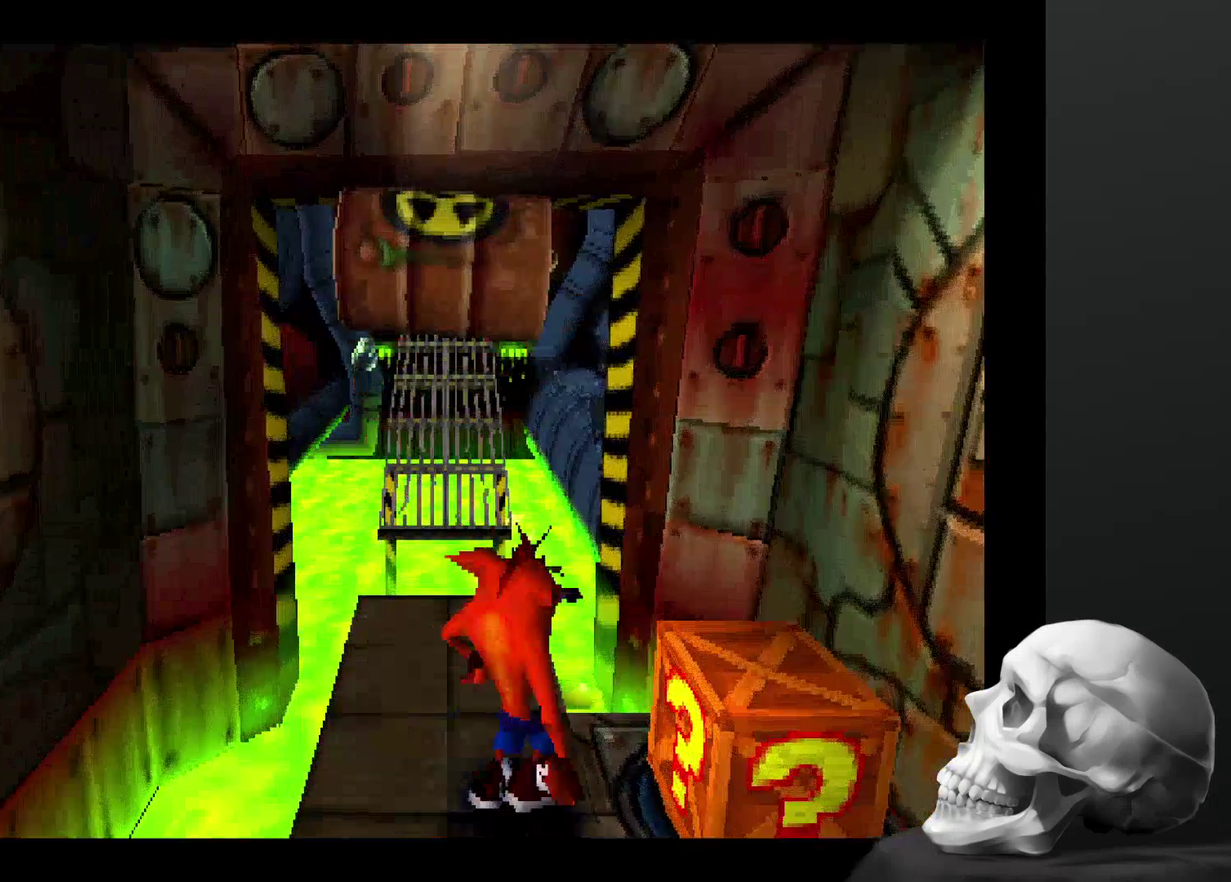
{"buttons": [], "left_stick": "center", "right_stick": "center", "events": [[200, "CROSS", "up"]]}